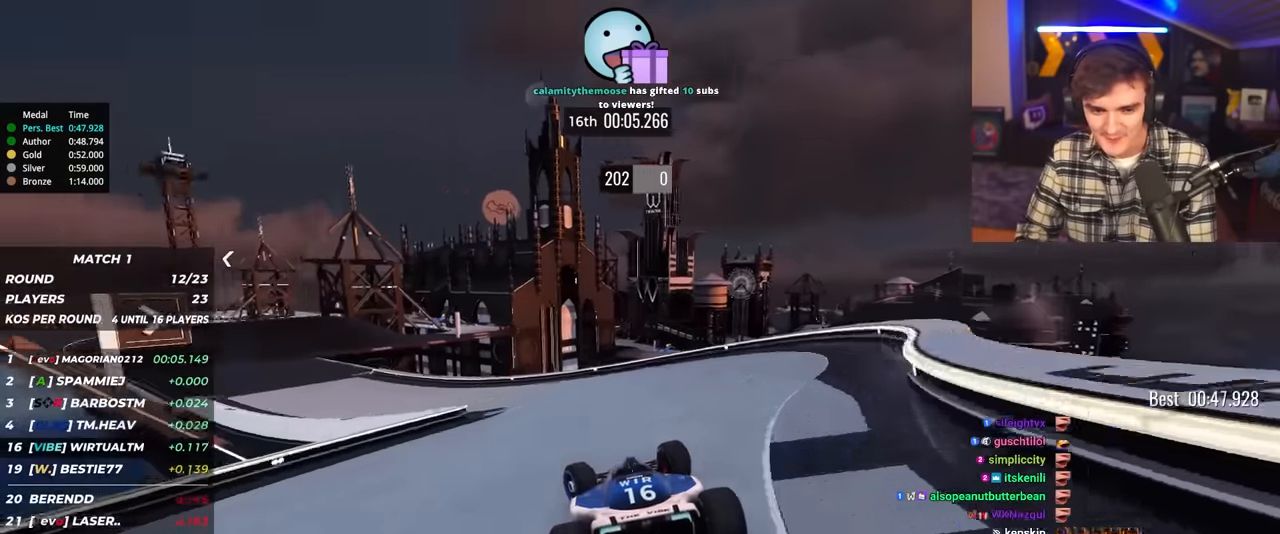
Gameplay with keyboard; each line is a JSON object with the keys held at the frame after it. "events" lists presses ("down") and releases ("up") of "brake", "down", "left", "right" and "up" between this image and that frame as [ms after this image, input, new state], when the widget could be followed in between. No other keys are recorded. Mouse input is not recorded. Key names are as the overlay labels them; some are game actions (e.g. jump) rather than physical keys.
{"keys": ["left", "up"], "events": []}
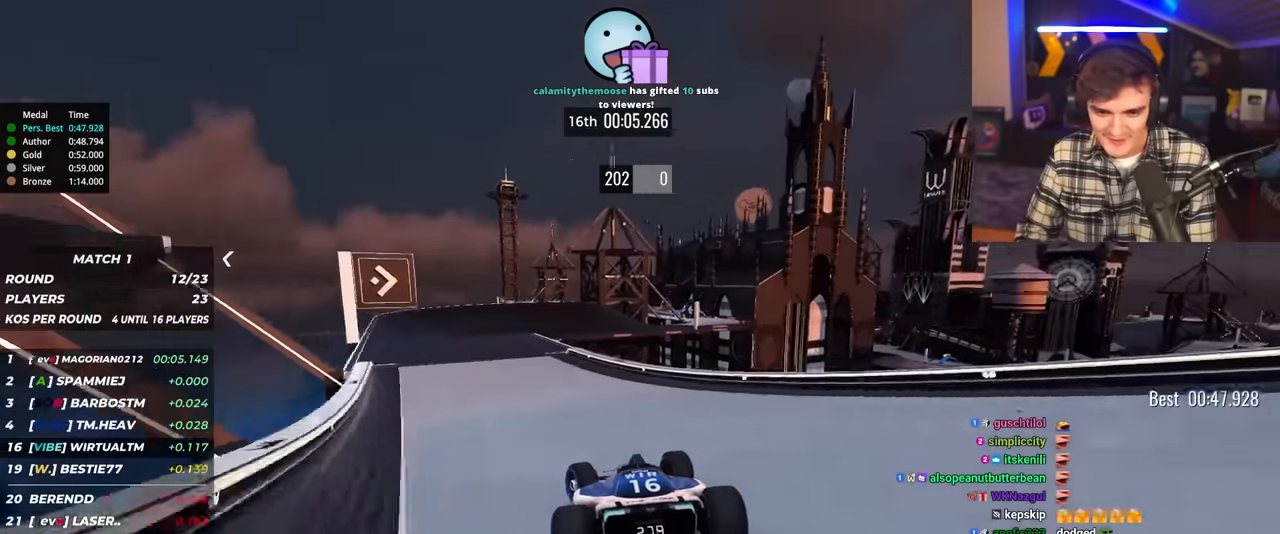
{"keys": ["up"], "events": [[500, "left", "up"]]}
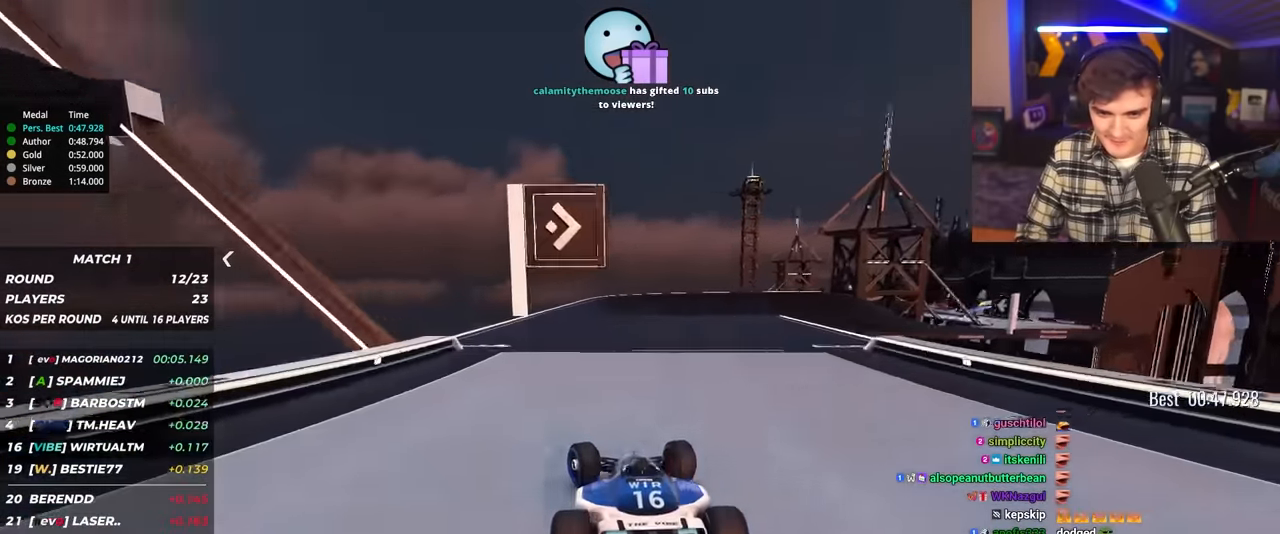
{"keys": ["right", "up"], "events": [[183, "right", "down"], [283, "right", "up"], [333, "right", "down"]]}
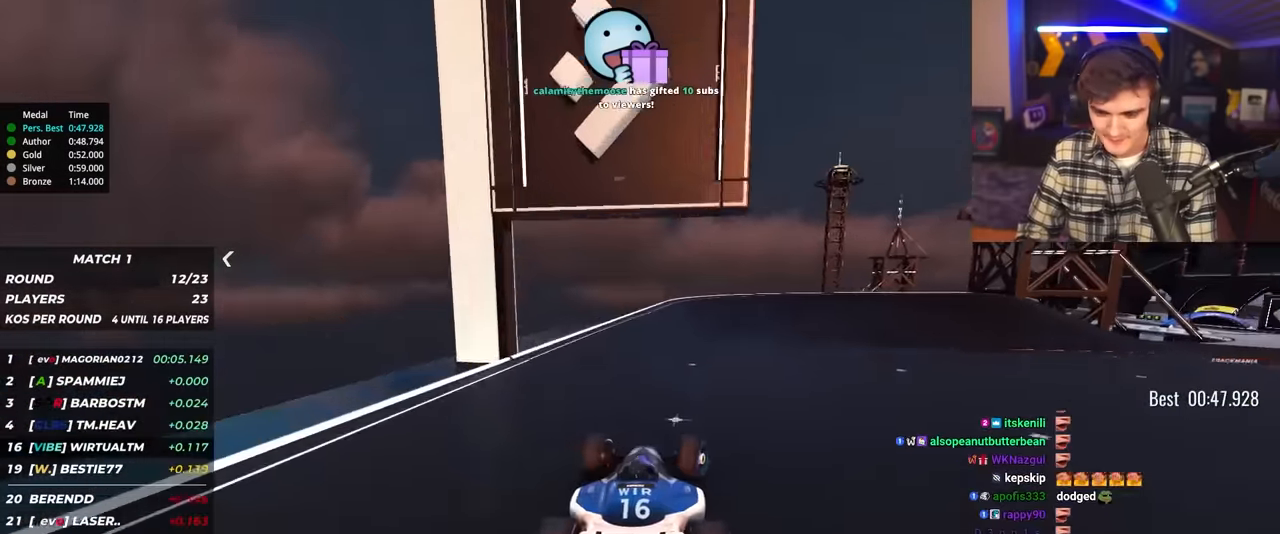
{"keys": ["right", "up"], "events": [[200, "right", "up"], [300, "right", "down"]]}
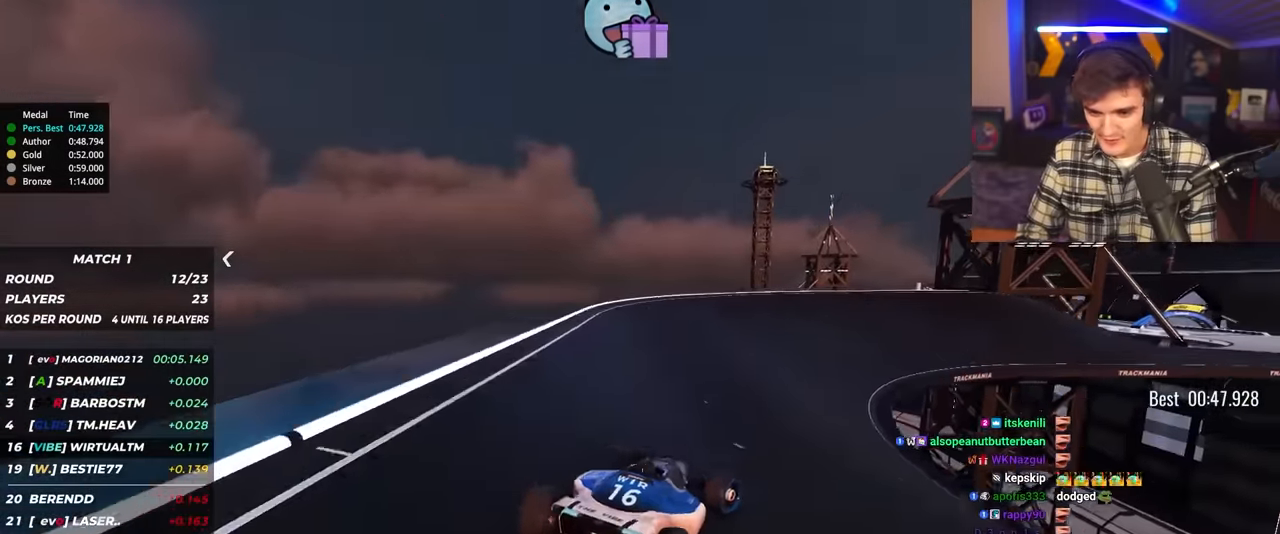
{"keys": ["right", "up"], "events": [[83, "right", "up"], [183, "right", "down"], [267, "right", "up"], [417, "right", "down"]]}
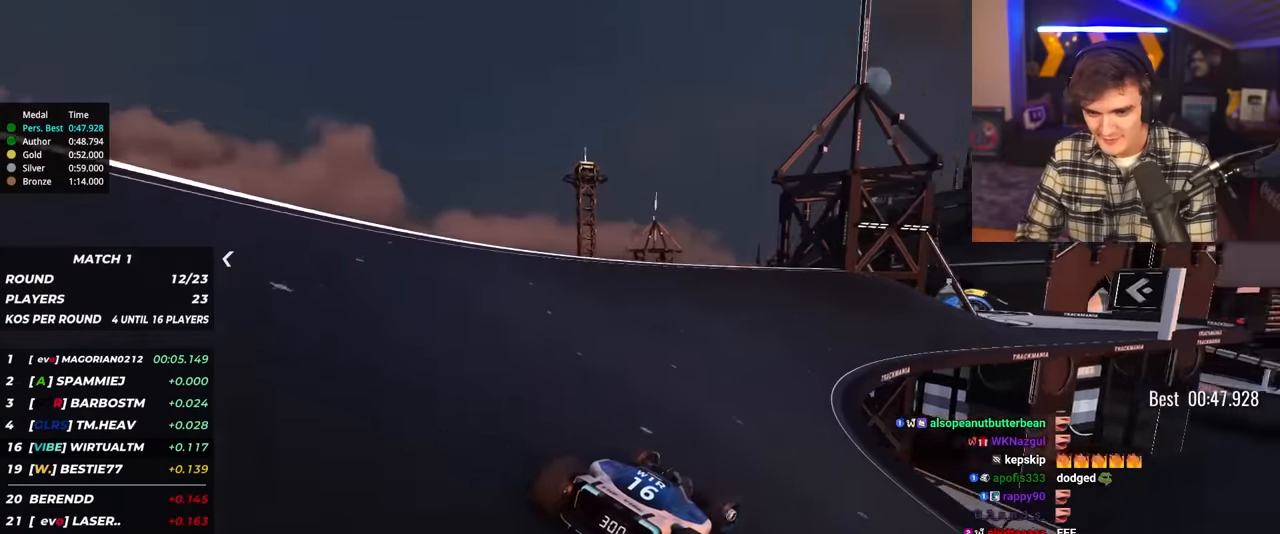
{"keys": ["up"], "events": [[100, "right", "up"], [183, "right", "down"], [383, "right", "up"]]}
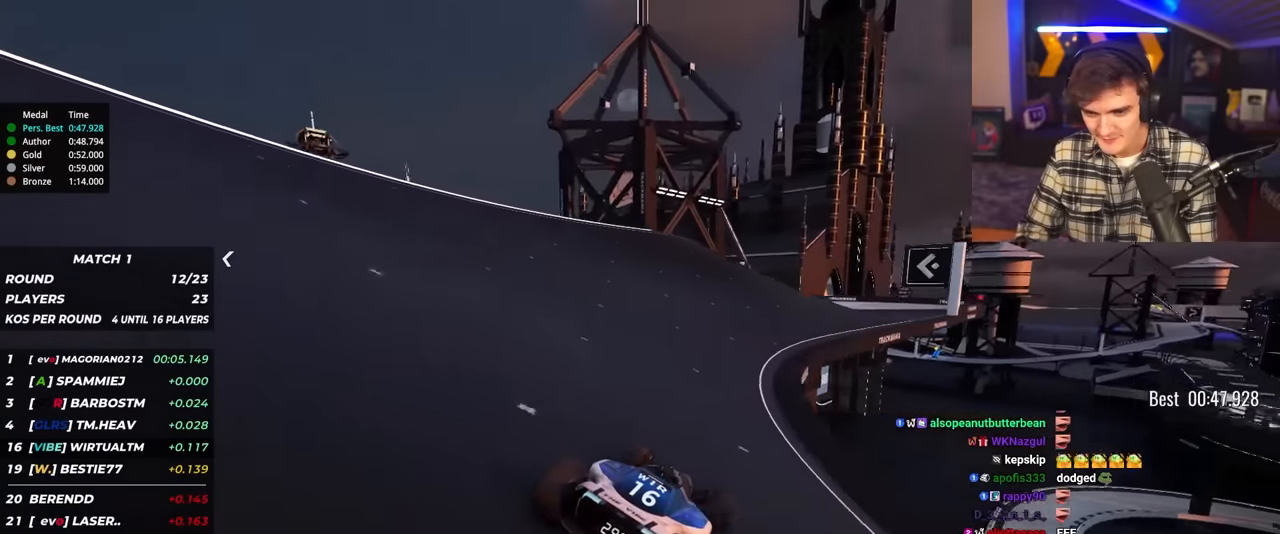
{"keys": ["up"], "events": [[17, "right", "down"], [167, "right", "up"], [300, "right", "down"], [483, "right", "up"]]}
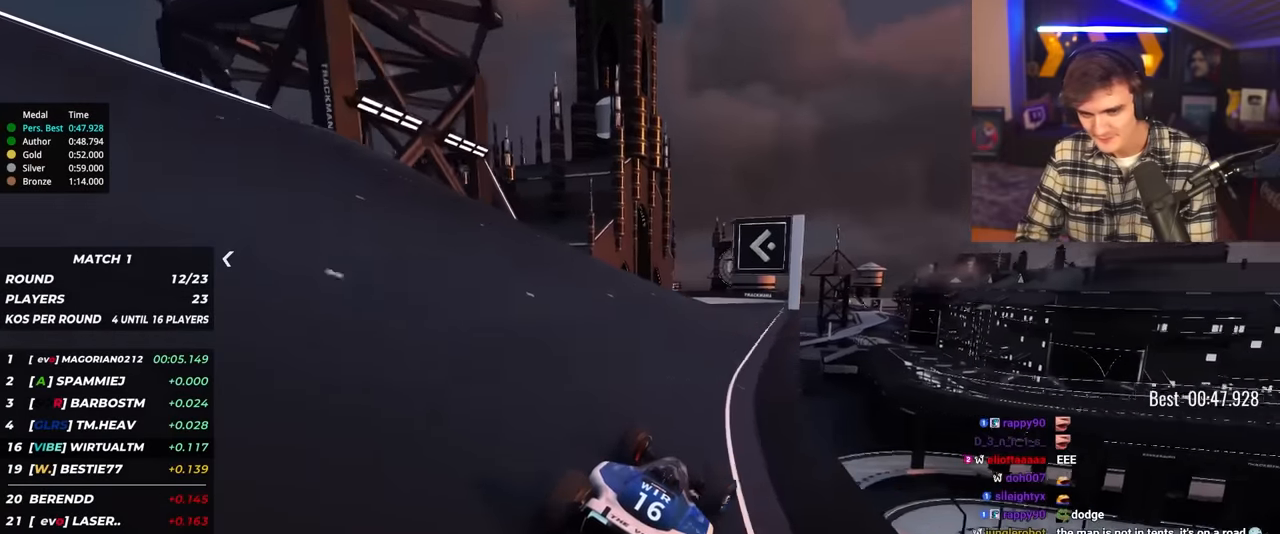
{"keys": ["left", "up"], "events": [[33, "left", "down"], [167, "up", "up"], [317, "up", "down"]]}
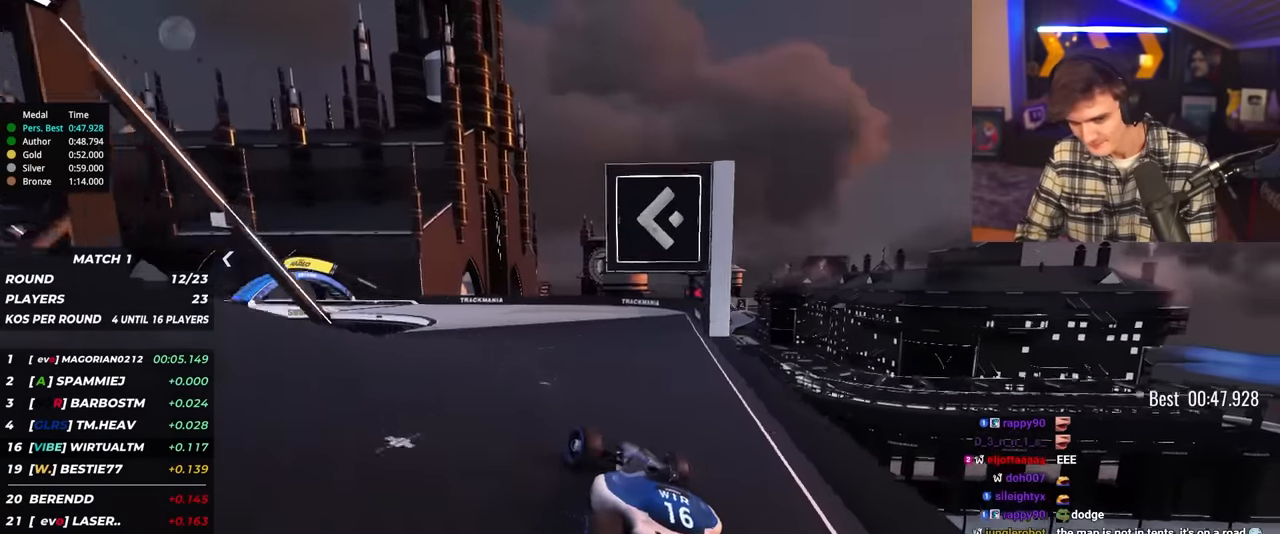
{"keys": ["up"], "events": [[50, "left", "up"], [183, "left", "down"], [417, "left", "up"]]}
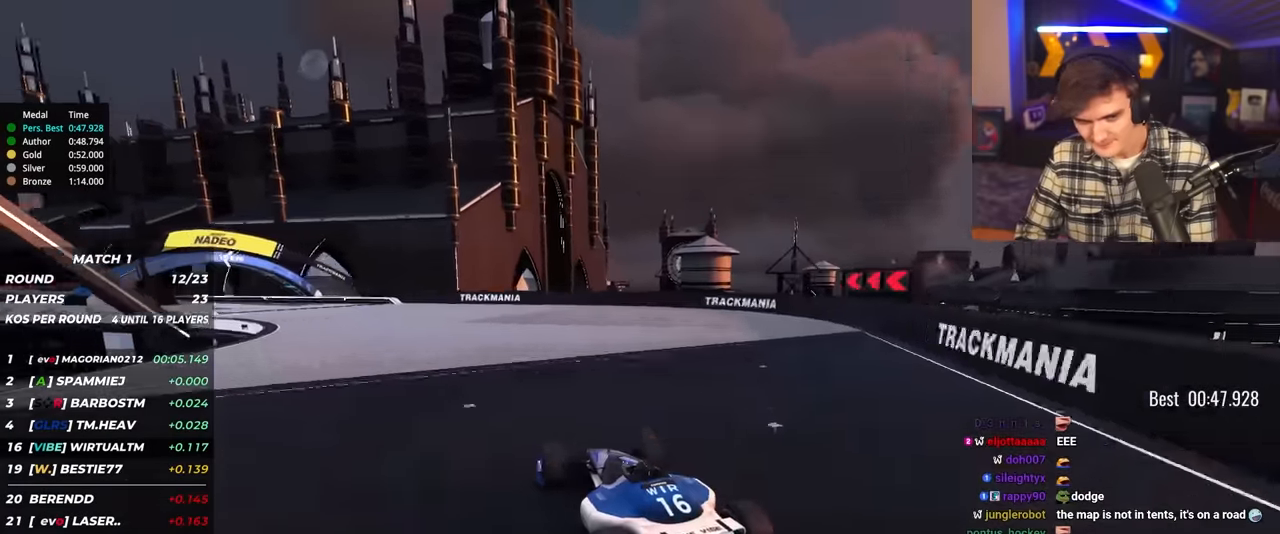
{"keys": ["left", "up"], "events": [[67, "left", "down"], [150, "left", "up"], [200, "left", "down"]]}
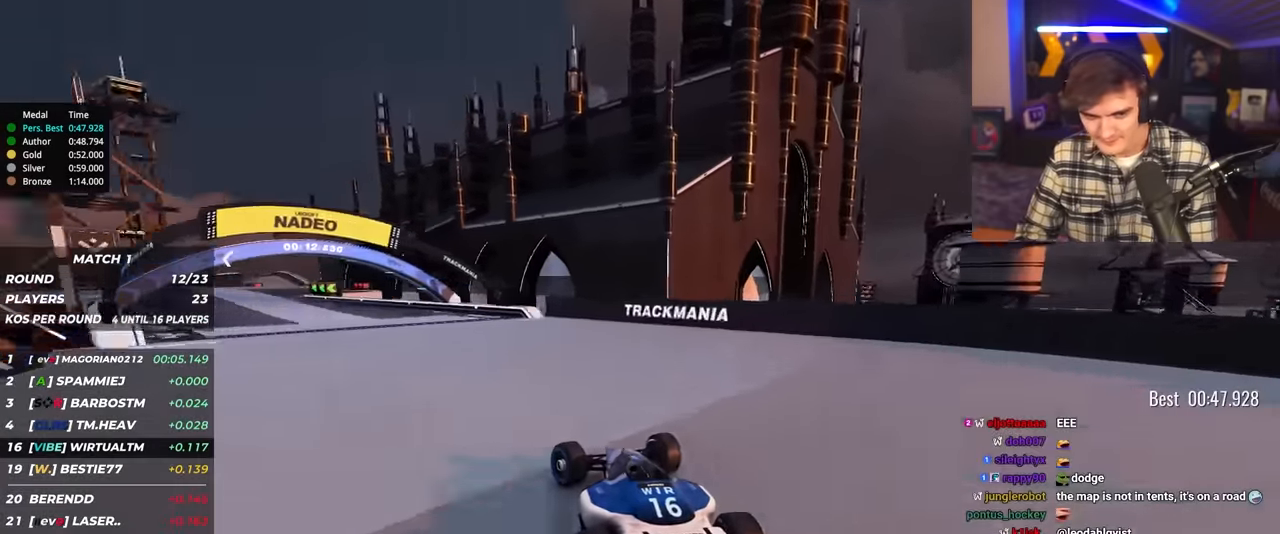
{"keys": ["left", "up"], "events": [[167, "up", "up"], [267, "up", "down"]]}
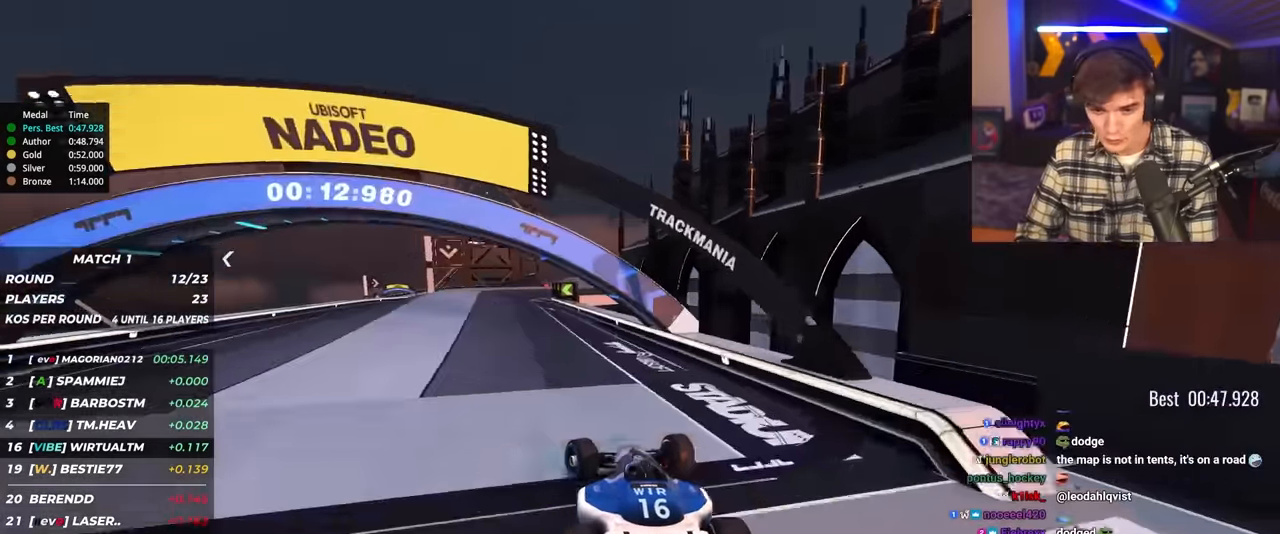
{"keys": ["up"], "events": [[150, "left", "up"]]}
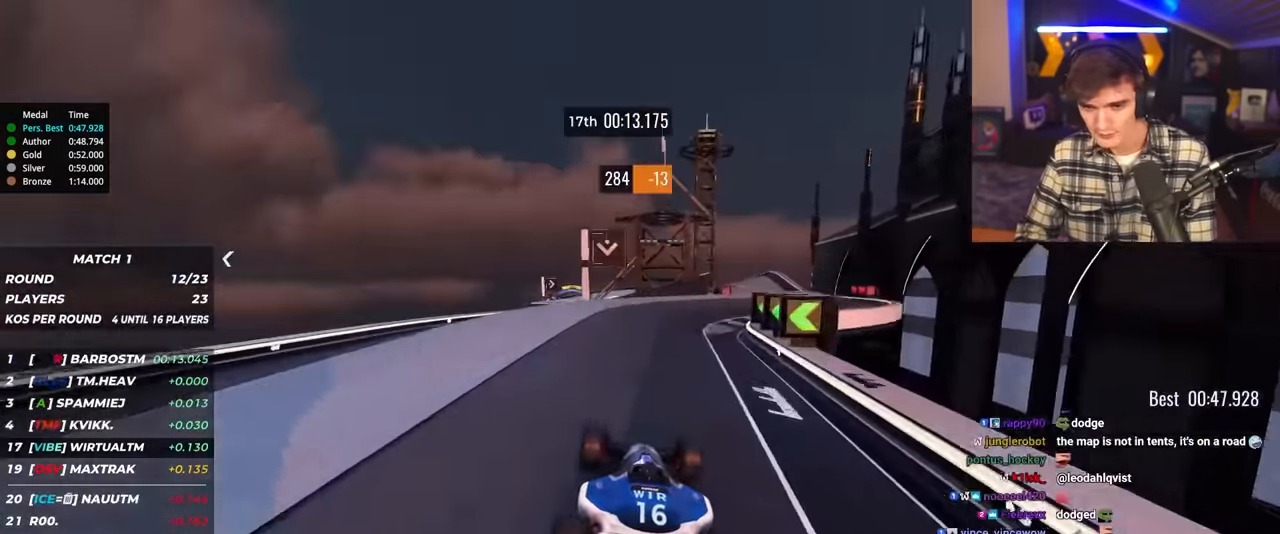
{"keys": ["up"], "events": [[167, "right", "down"], [250, "right", "up"], [350, "left", "down"], [483, "left", "up"]]}
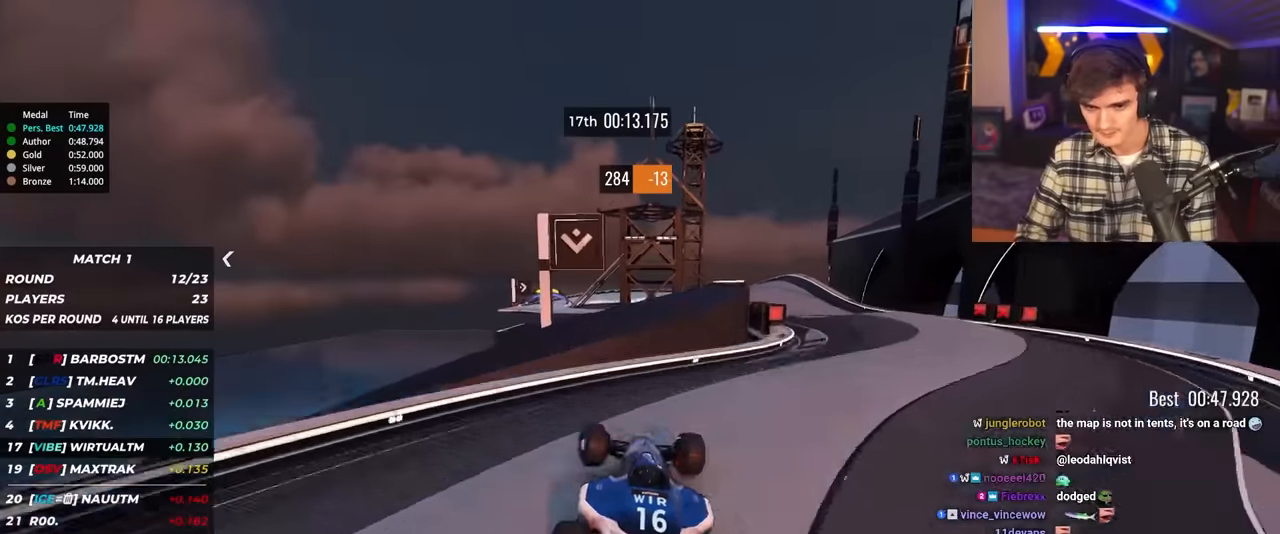
{"keys": ["up"], "events": [[33, "right", "down"], [183, "right", "up"]]}
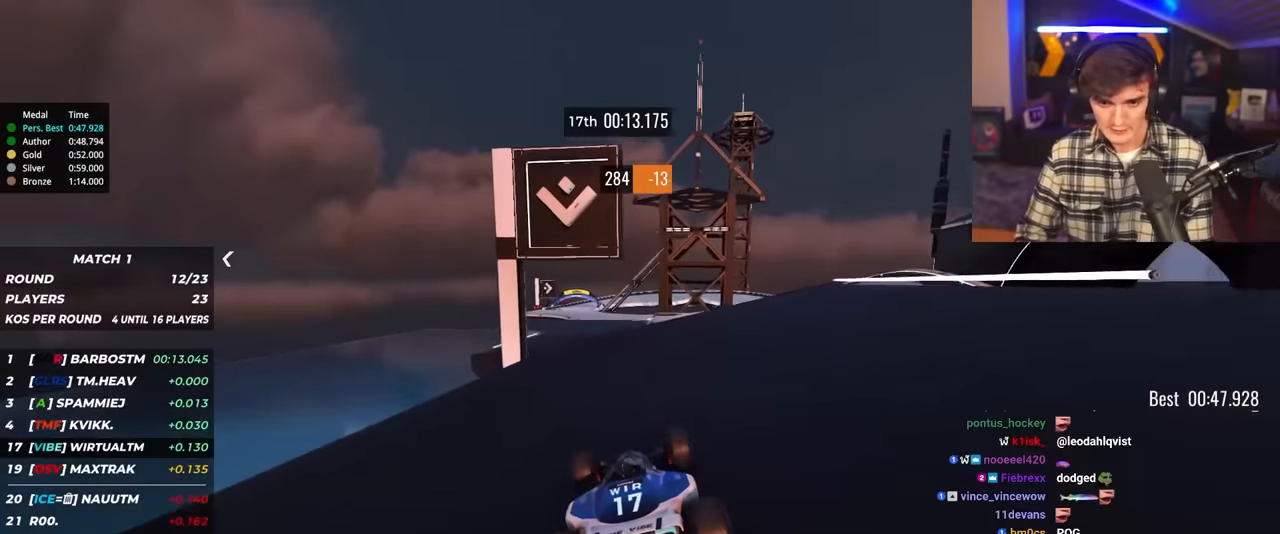
{"keys": ["left", "up"], "events": [[100, "left", "down"]]}
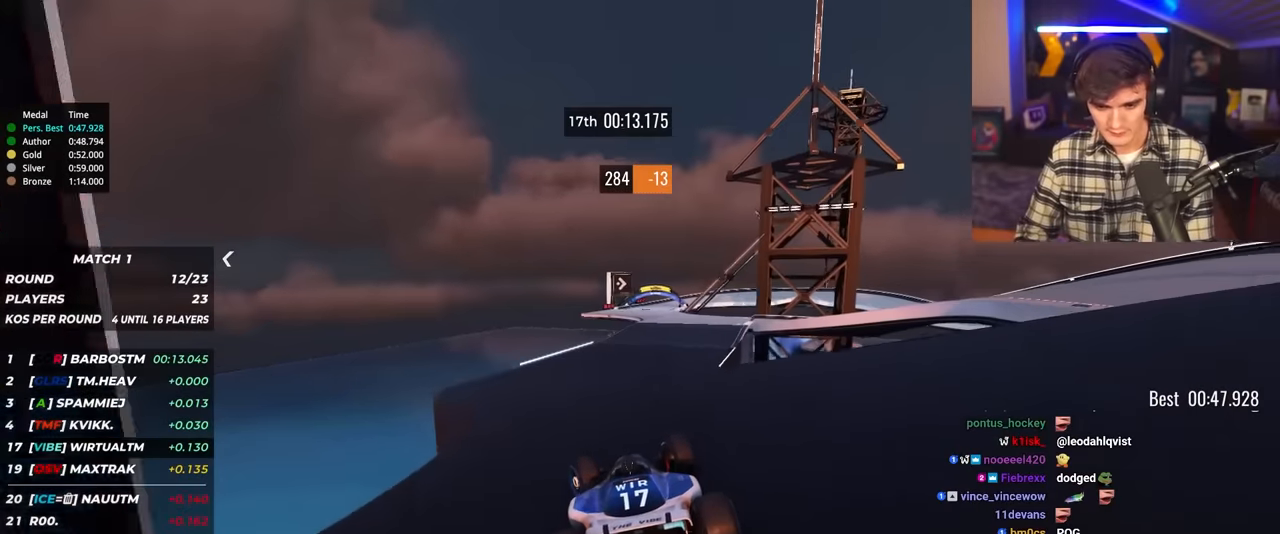
{"keys": ["up"], "events": [[67, "left", "up"], [117, "right", "down"], [433, "right", "up"]]}
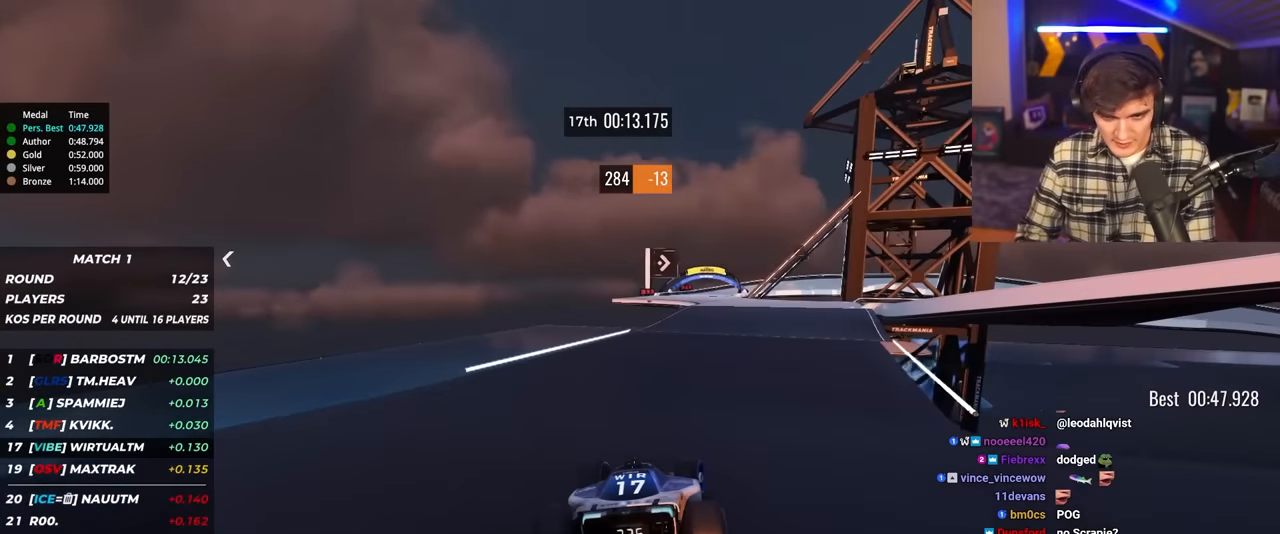
{"keys": ["up"], "events": [[367, "left", "down"], [500, "left", "up"]]}
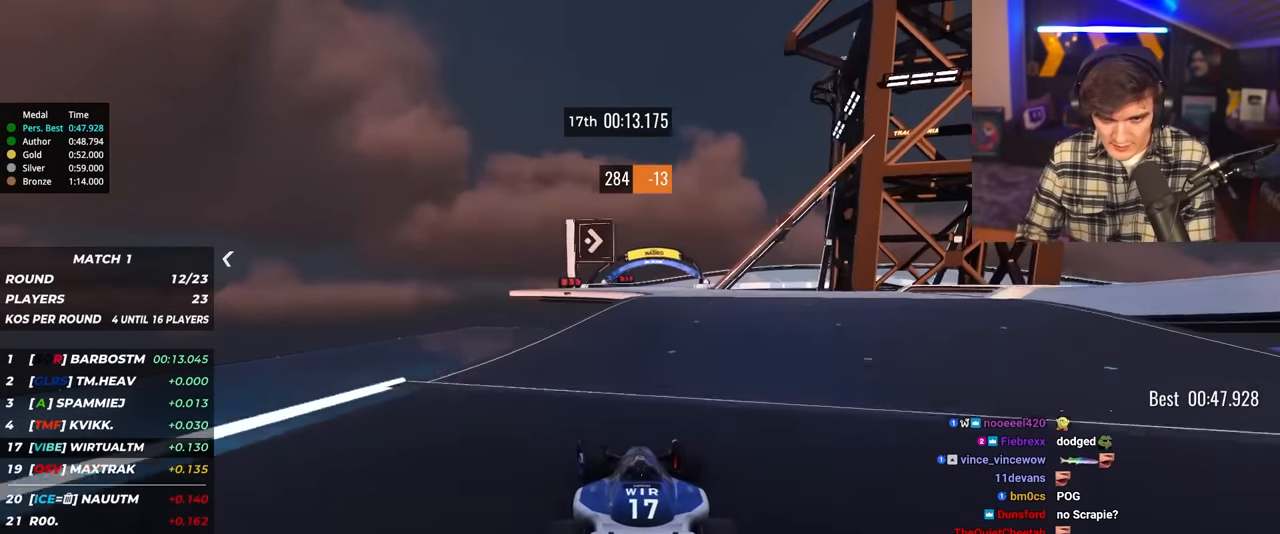
{"keys": ["left", "up"], "events": [[100, "right", "down"], [383, "right", "up"], [417, "left", "down"]]}
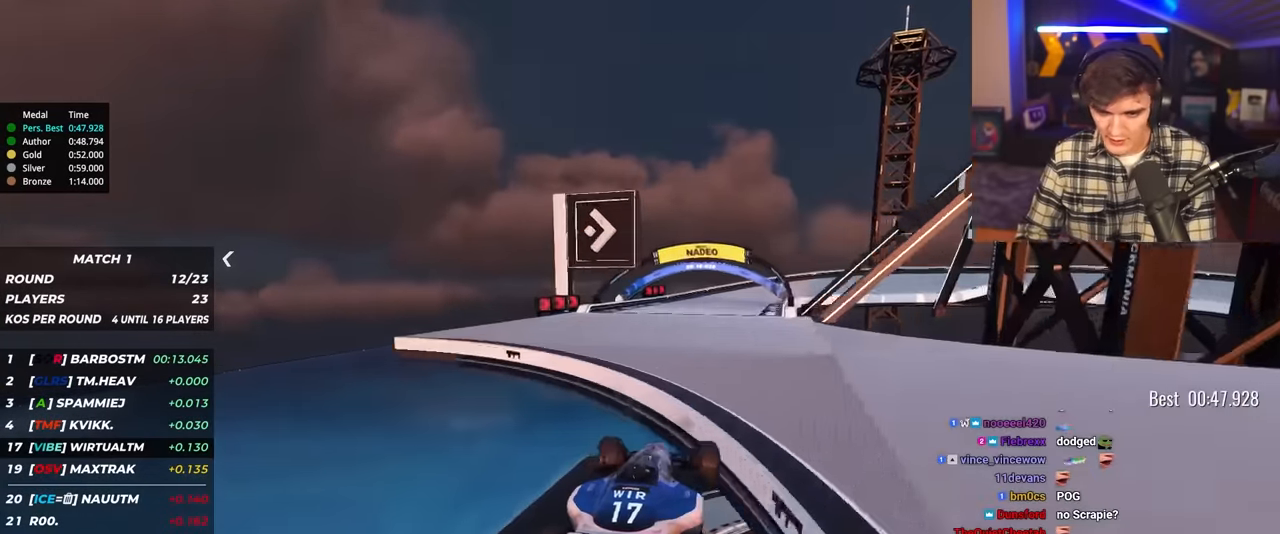
{"keys": ["up"], "events": [[250, "left", "up"], [300, "right", "down"], [483, "right", "up"]]}
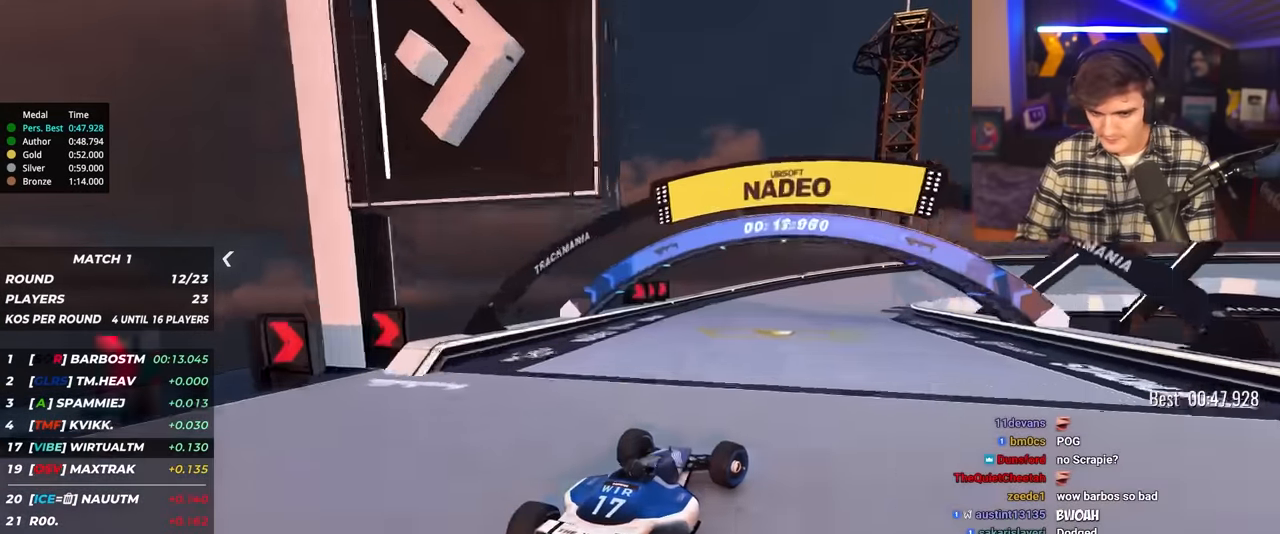
{"keys": ["right", "up"], "events": [[33, "right", "down"], [267, "brake", "down"], [367, "brake", "up"], [400, "up", "up"], [450, "up", "down"]]}
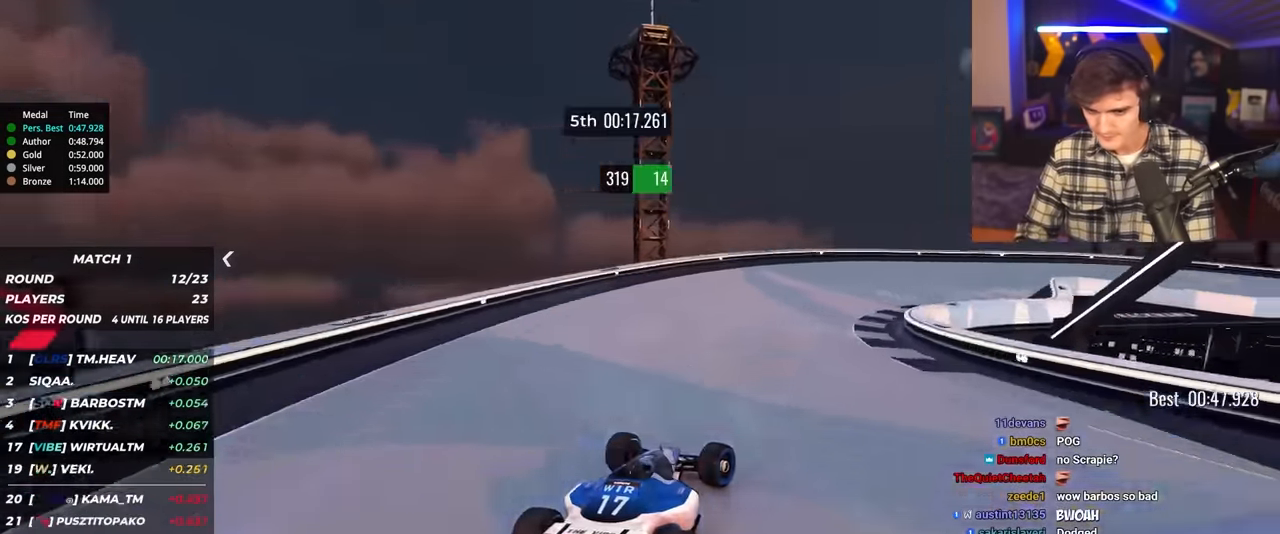
{"keys": ["right", "up"], "events": [[233, "brake", "down"], [283, "brake", "up"], [333, "up", "up"], [383, "up", "down"]]}
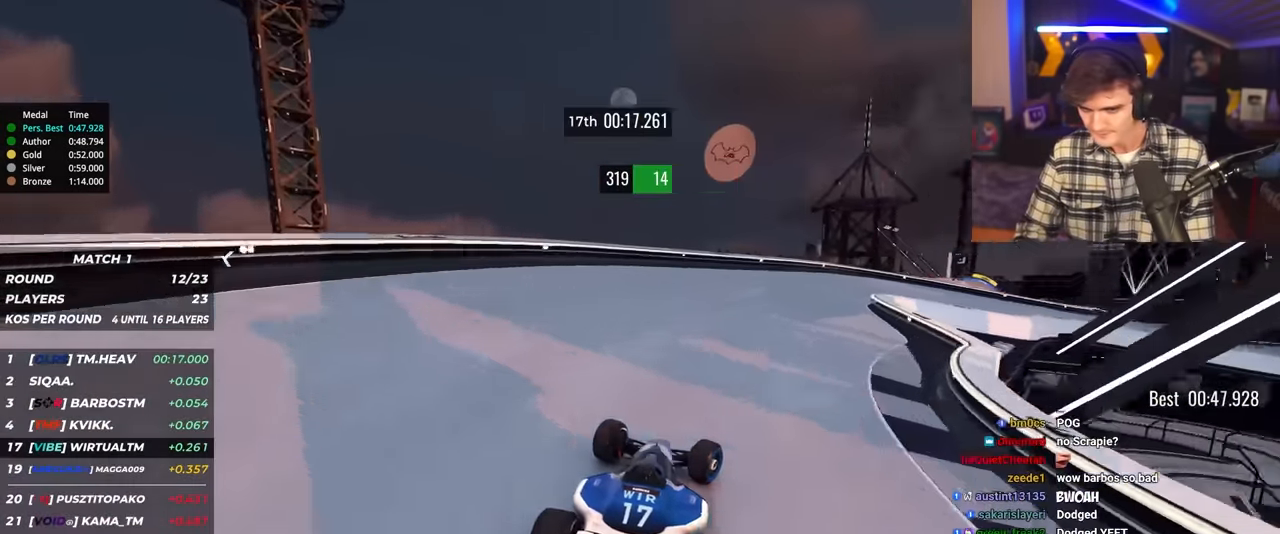
{"keys": ["right", "up"], "events": []}
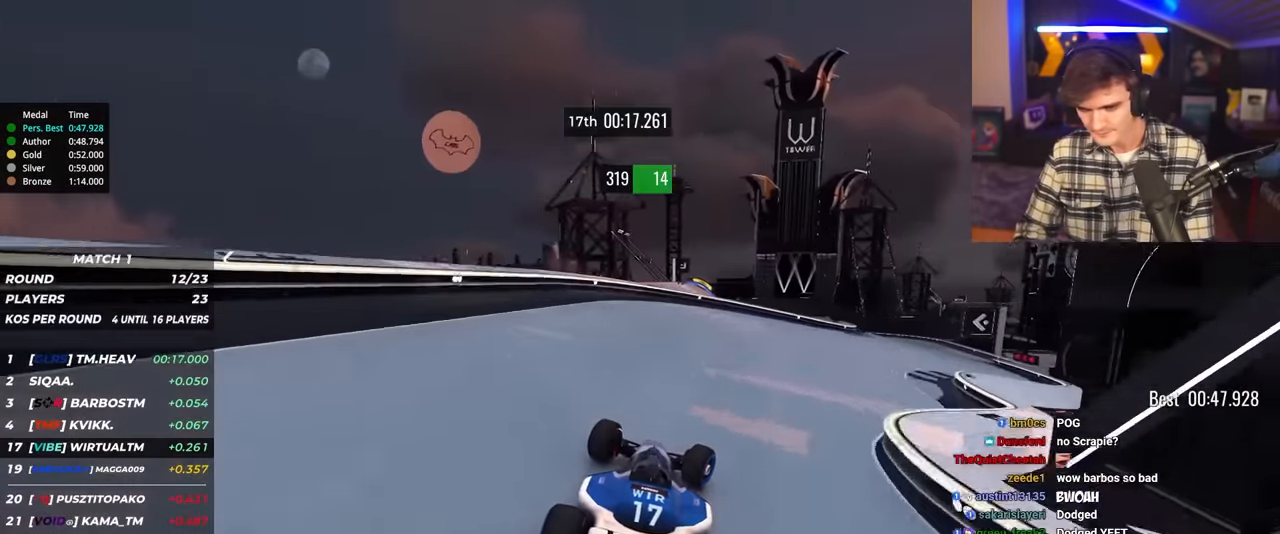
{"keys": ["right"], "events": [[500, "up", "up"]]}
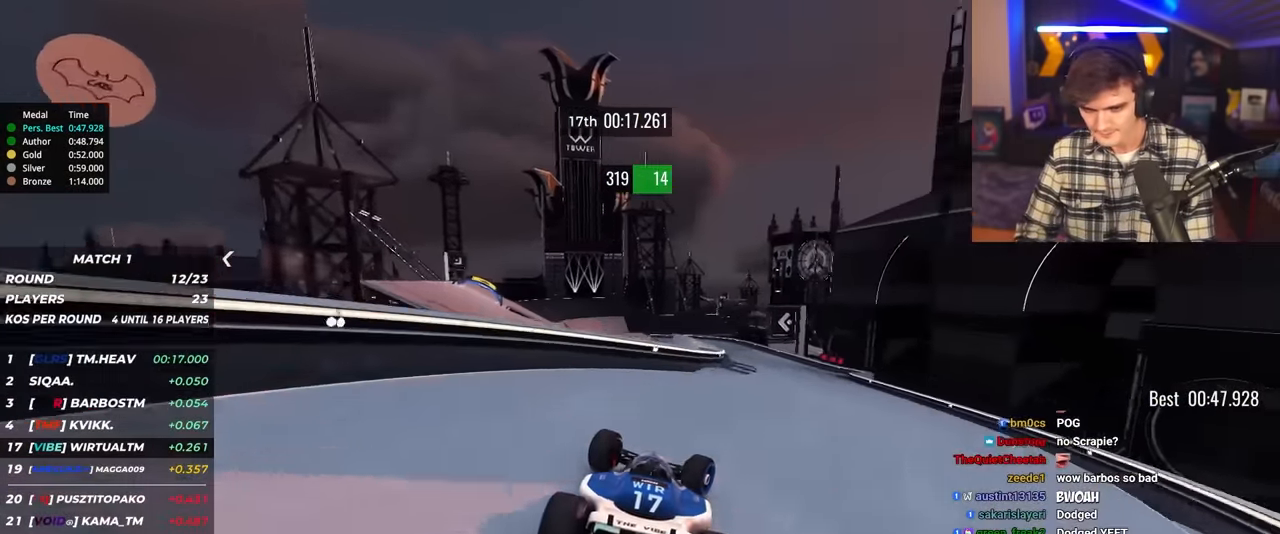
{"keys": ["left", "up"], "events": [[50, "up", "down"], [383, "right", "up"], [417, "left", "down"]]}
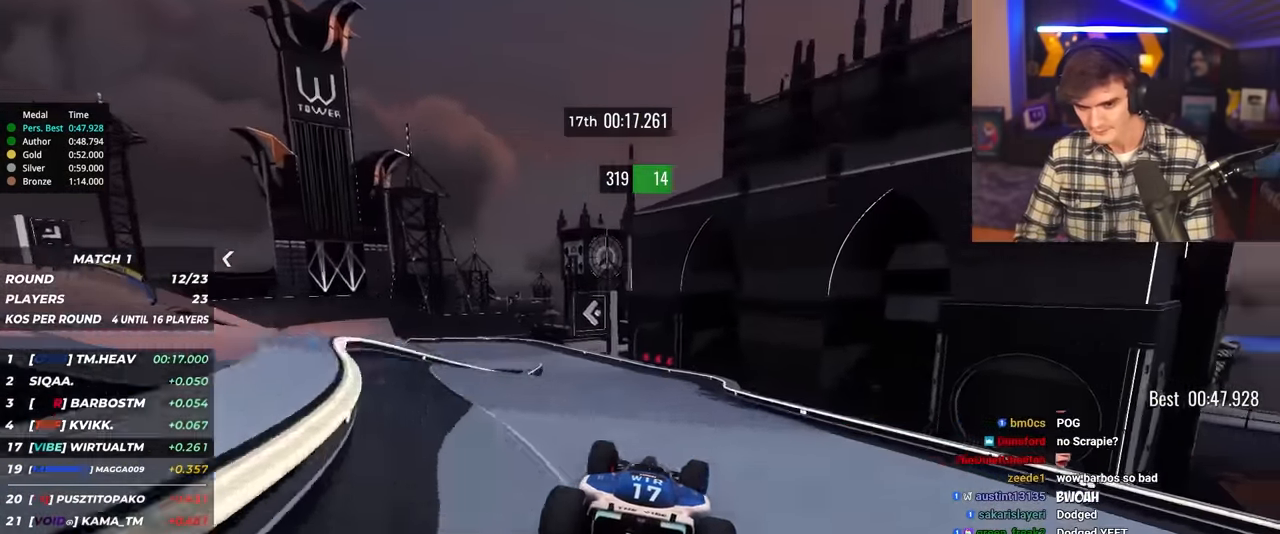
{"keys": ["left", "up"], "events": [[250, "brake", "down"], [350, "brake", "up"]]}
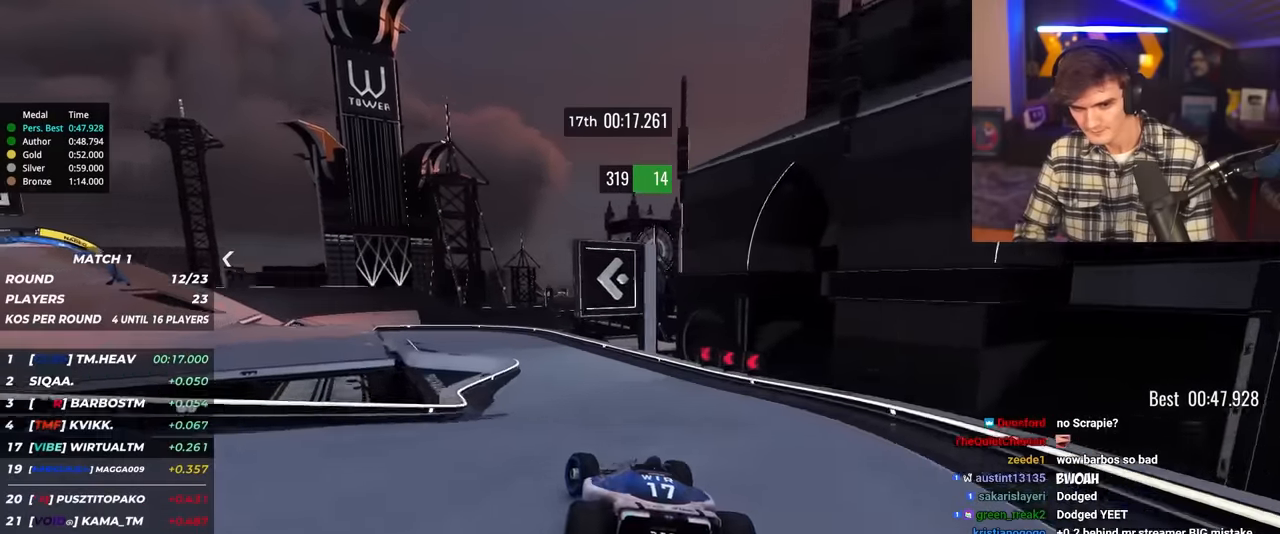
{"keys": ["left", "up"], "events": [[167, "brake", "down"], [217, "brake", "up"]]}
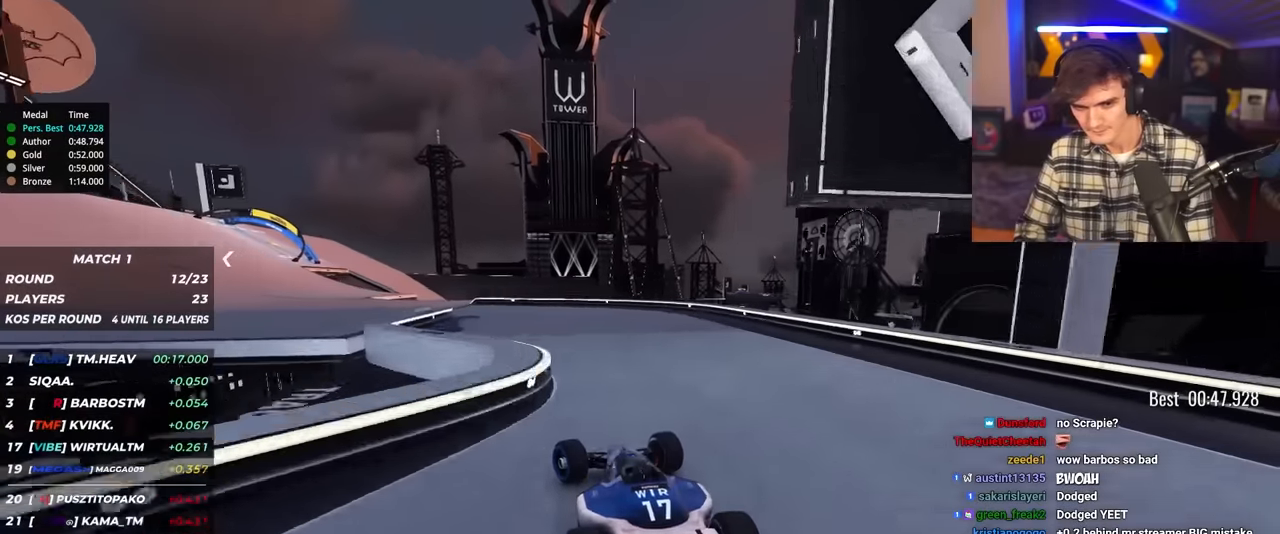
{"keys": ["left", "up"], "events": []}
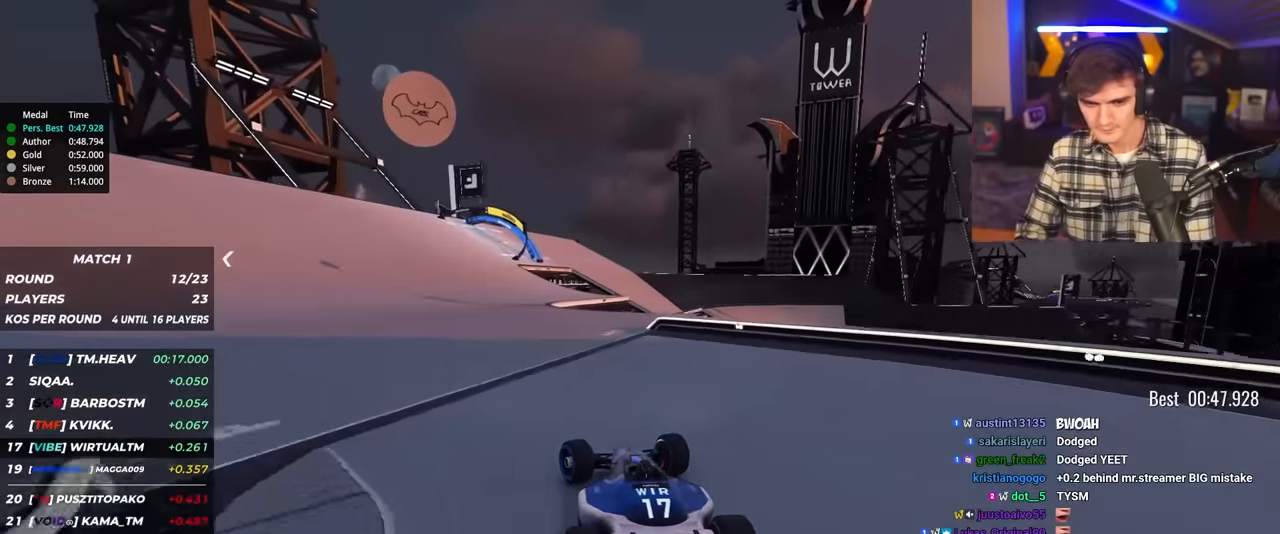
{"keys": ["right", "up"], "events": [[350, "left", "up"], [400, "right", "down"]]}